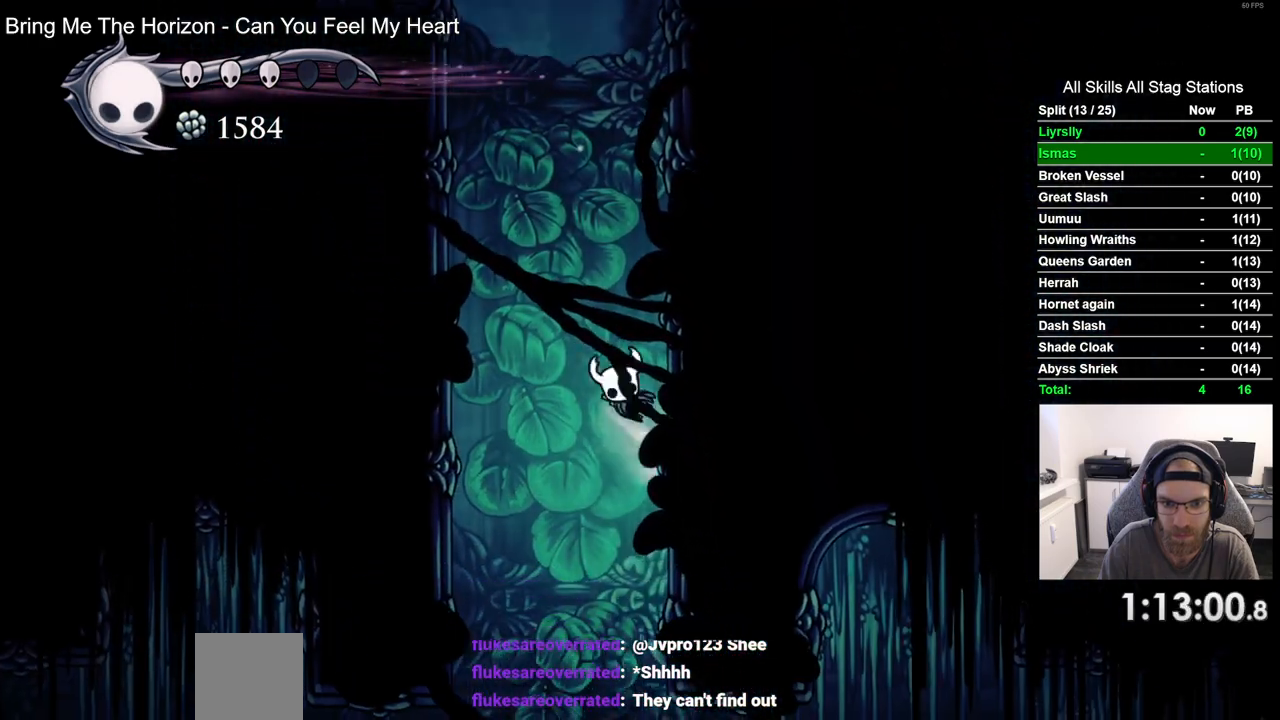
Gameplay with a controller (PlayStation layout); each line is a JSON object with the inputs held at the frame after it. "events" lists button and stick changes between this image and that frame as [ms after this image, input, new state], when the widget could be followed in between.
{"buttons": ["CROSS", "DPAD_RIGHT"], "left_stick": "center", "right_stick": "center", "events": []}
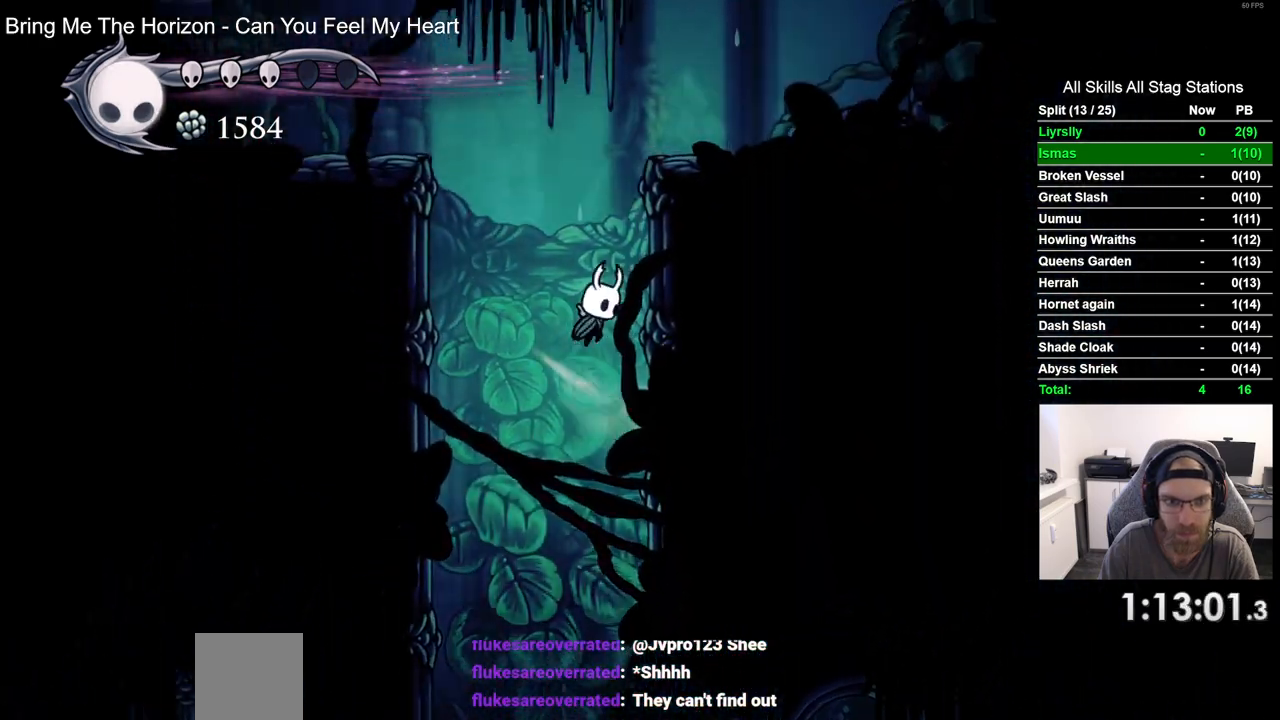
{"buttons": ["DPAD_RIGHT"], "left_stick": "center", "right_stick": "center", "events": [[100, "CROSS", "up"], [167, "CROSS", "down"], [383, "CROSS", "up"]]}
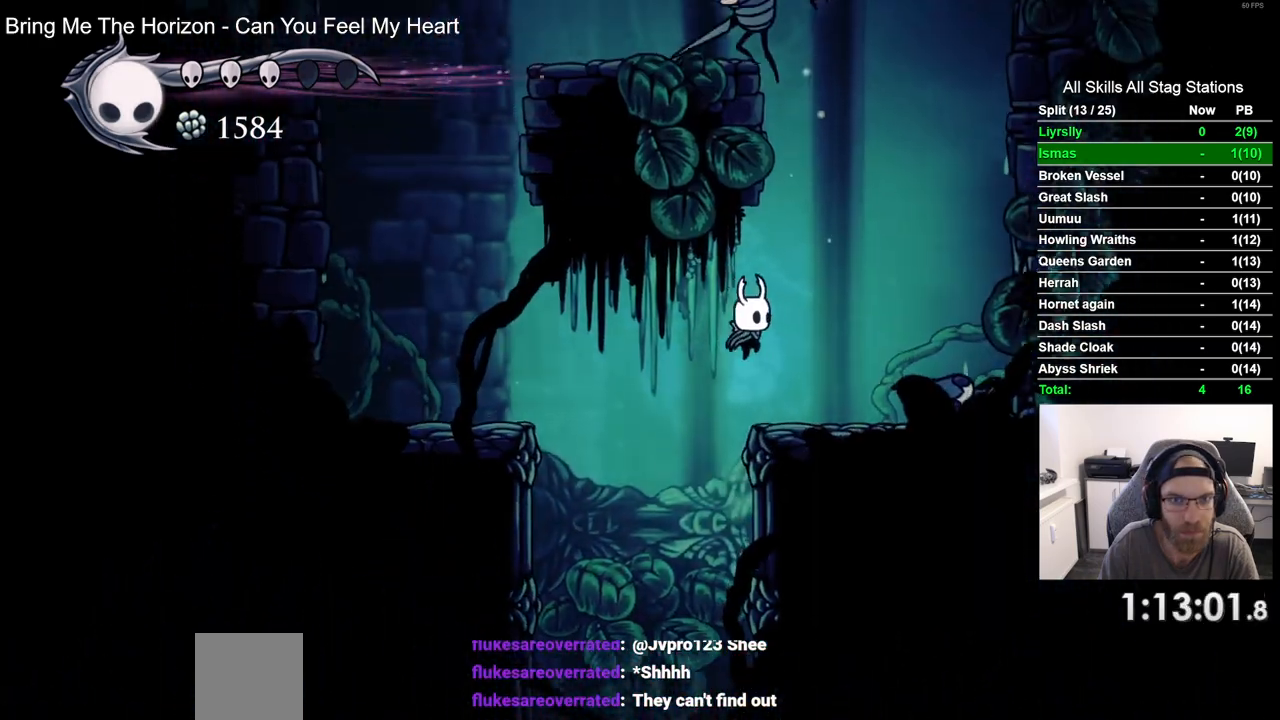
{"buttons": ["CROSS", "DPAD_UP"], "left_stick": "center", "right_stick": "center", "events": [[383, "DPAD_LEFT", "down"], [383, "DPAD_RIGHT", "up"], [383, "DPAD_UP", "down"], [400, "CROSS", "down"], [467, "DPAD_LEFT", "up"]]}
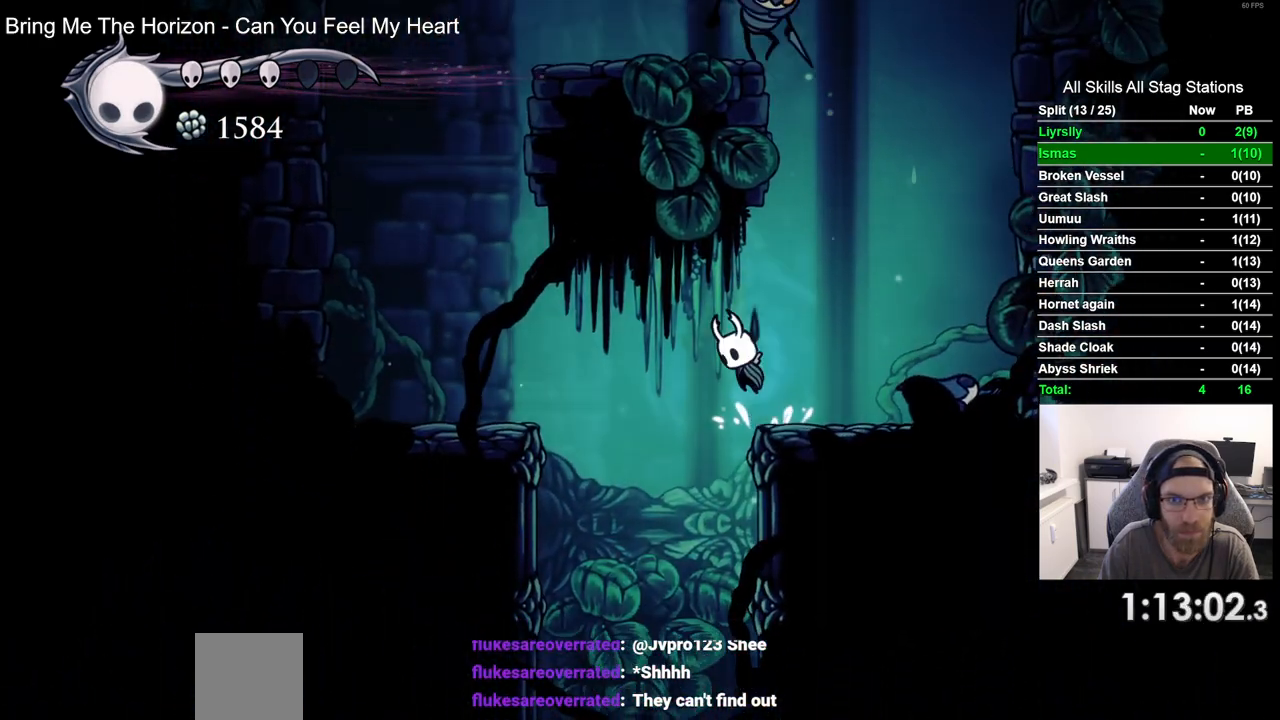
{"buttons": ["DPAD_RIGHT"], "left_stick": "center", "right_stick": "center", "events": [[33, "DPAD_RIGHT", "down"], [117, "DPAD_RIGHT", "up"], [150, "DPAD_LEFT", "down"], [200, "SQUARE", "down"], [217, "DPAD_LEFT", "up"], [267, "DPAD_RIGHT", "down"], [300, "DPAD_UP", "up"], [350, "SQUARE", "up"], [367, "CROSS", "up"]]}
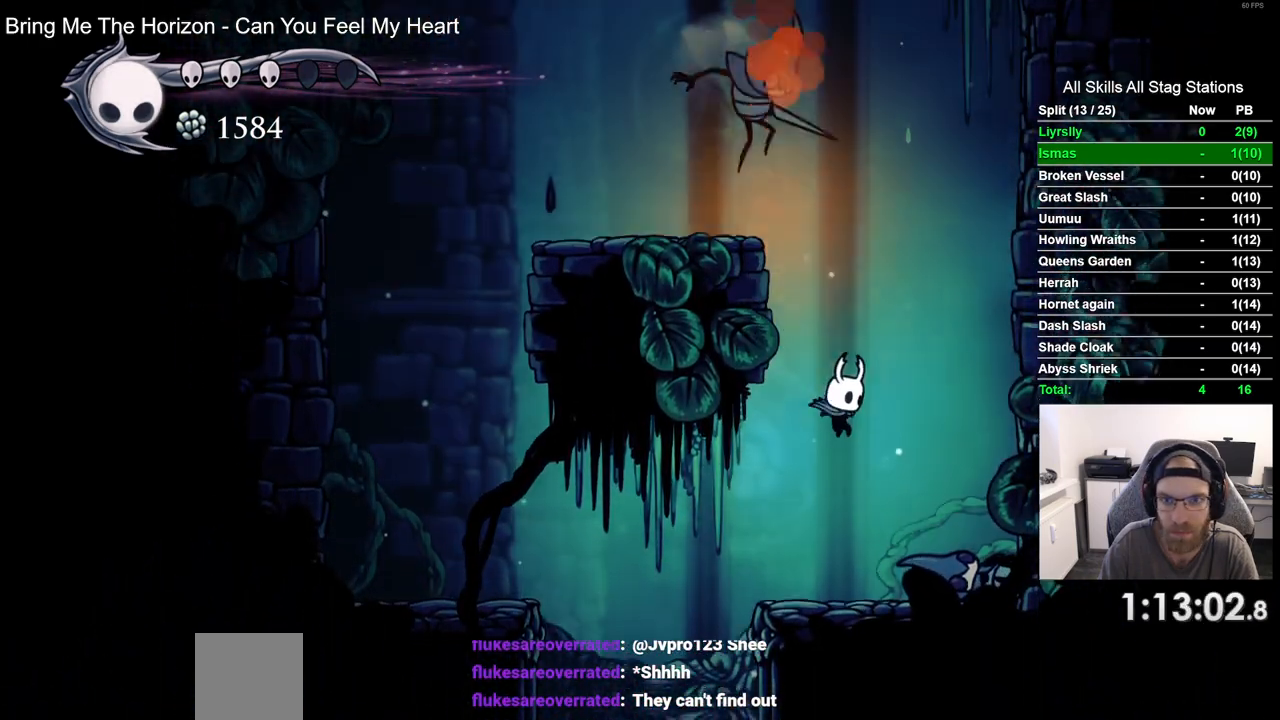
{"buttons": ["CROSS", "DPAD_UP"], "left_stick": "center", "right_stick": "center", "events": [[350, "CROSS", "down"], [350, "DPAD_RIGHT", "up"], [350, "DPAD_UP", "down"]]}
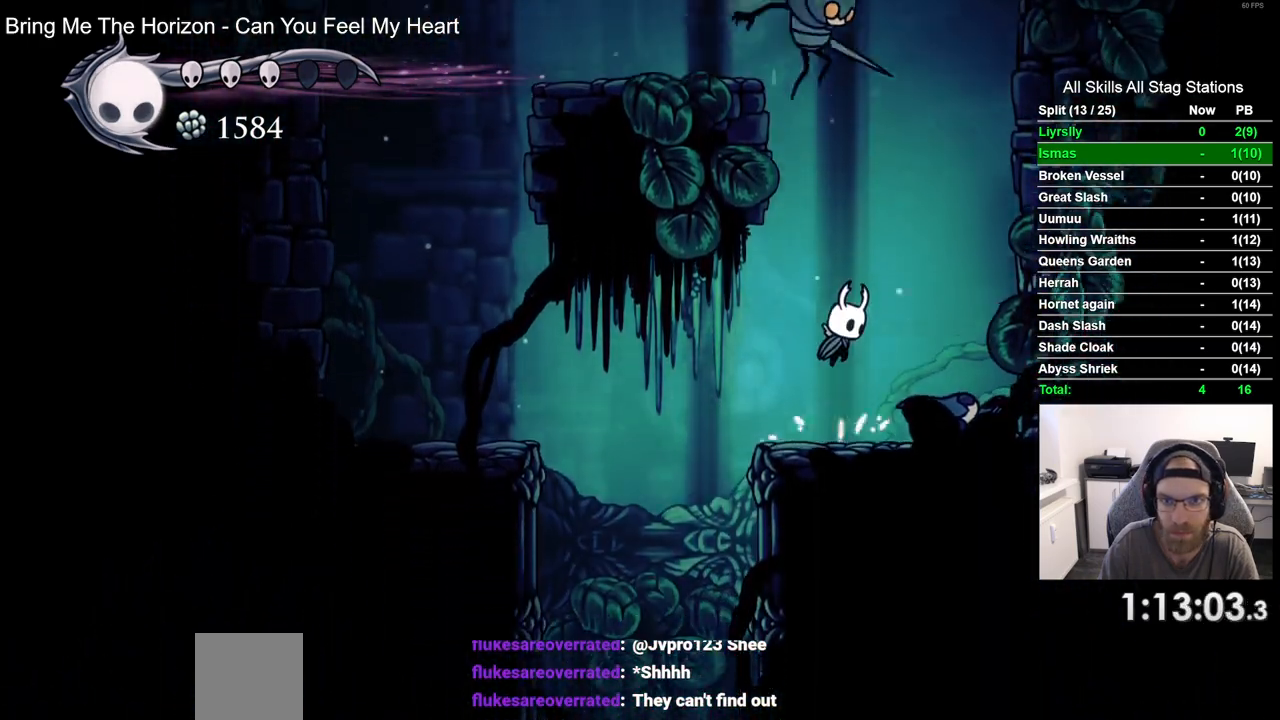
{"buttons": [], "left_stick": "center", "right_stick": "center", "events": [[33, "DPAD_RIGHT", "down"], [83, "SQUARE", "down"], [200, "DPAD_RIGHT", "up"], [200, "DPAD_UP", "up"], [233, "CROSS", "up"], [233, "SQUARE", "up"]]}
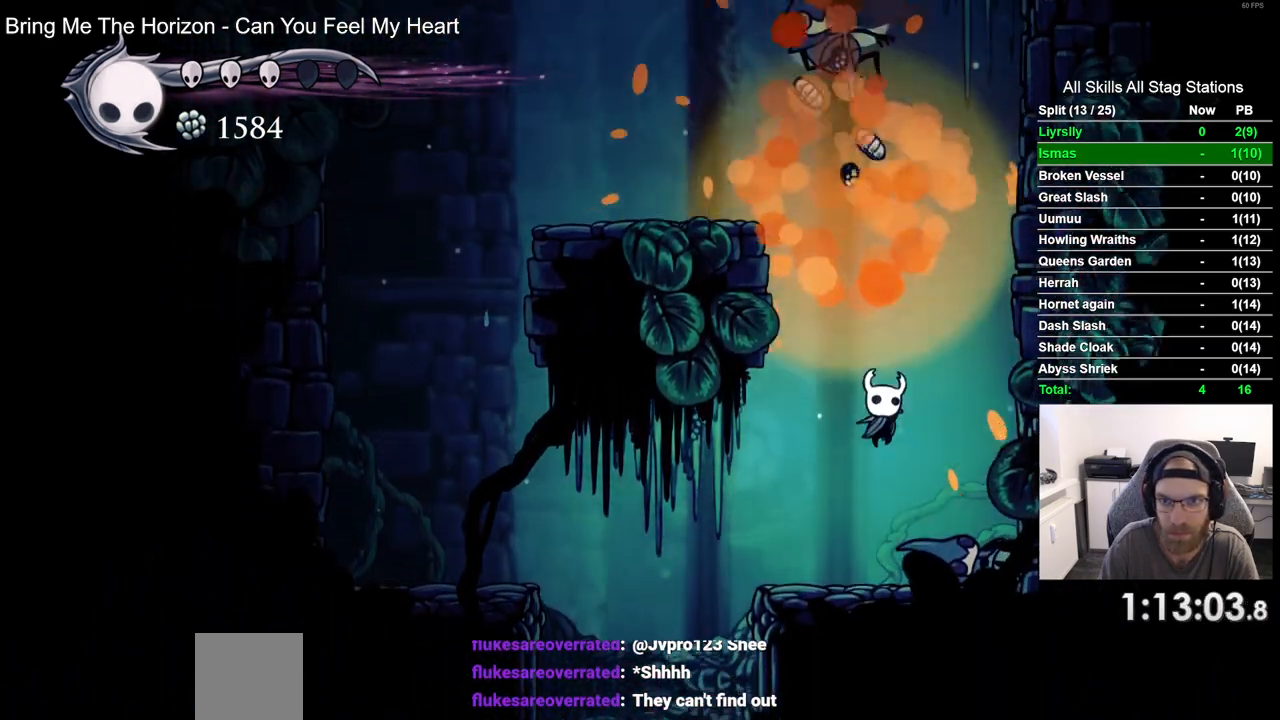
{"buttons": ["DPAD_RIGHT"], "left_stick": "center", "right_stick": "center", "events": [[133, "CROSS", "down"], [167, "DPAD_LEFT", "down"], [250, "DPAD_LEFT", "up"], [333, "CROSS", "up"], [367, "DPAD_RIGHT", "down"]]}
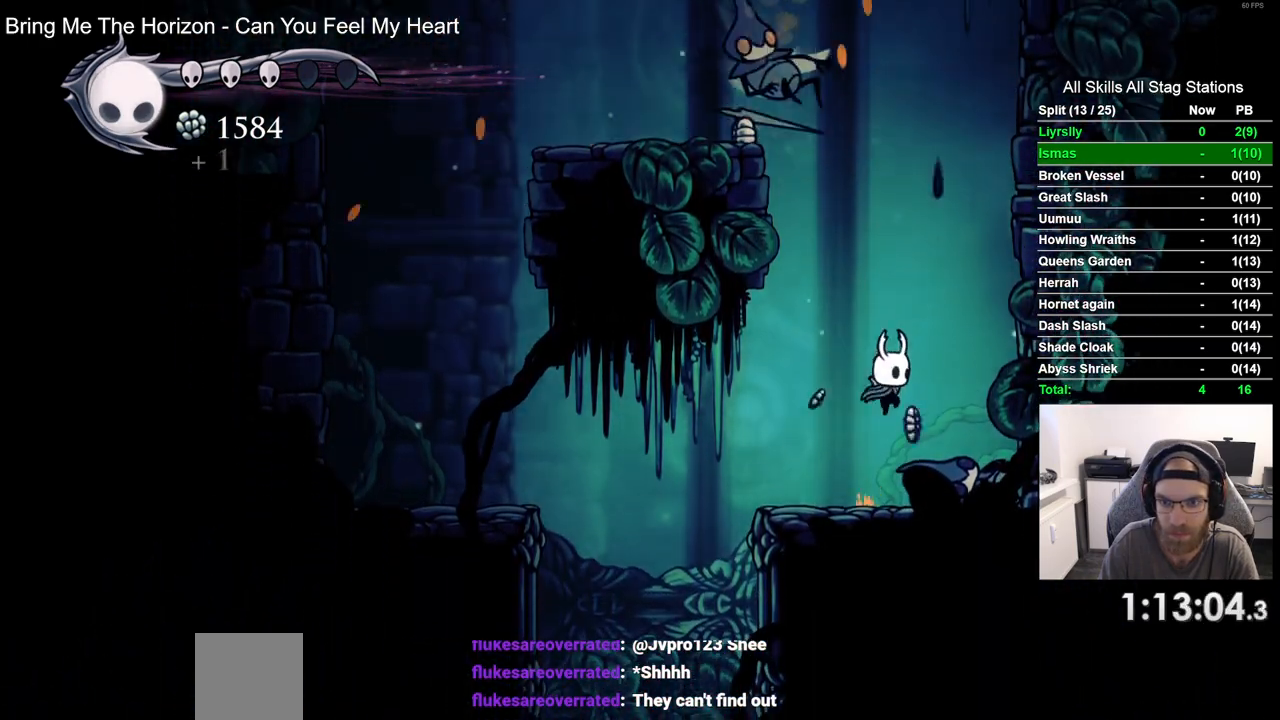
{"buttons": ["CROSS", "DPAD_RIGHT"], "left_stick": "center", "right_stick": "center", "events": [[67, "DPAD_RIGHT", "up"], [283, "CROSS", "down"], [350, "DPAD_RIGHT", "down"]]}
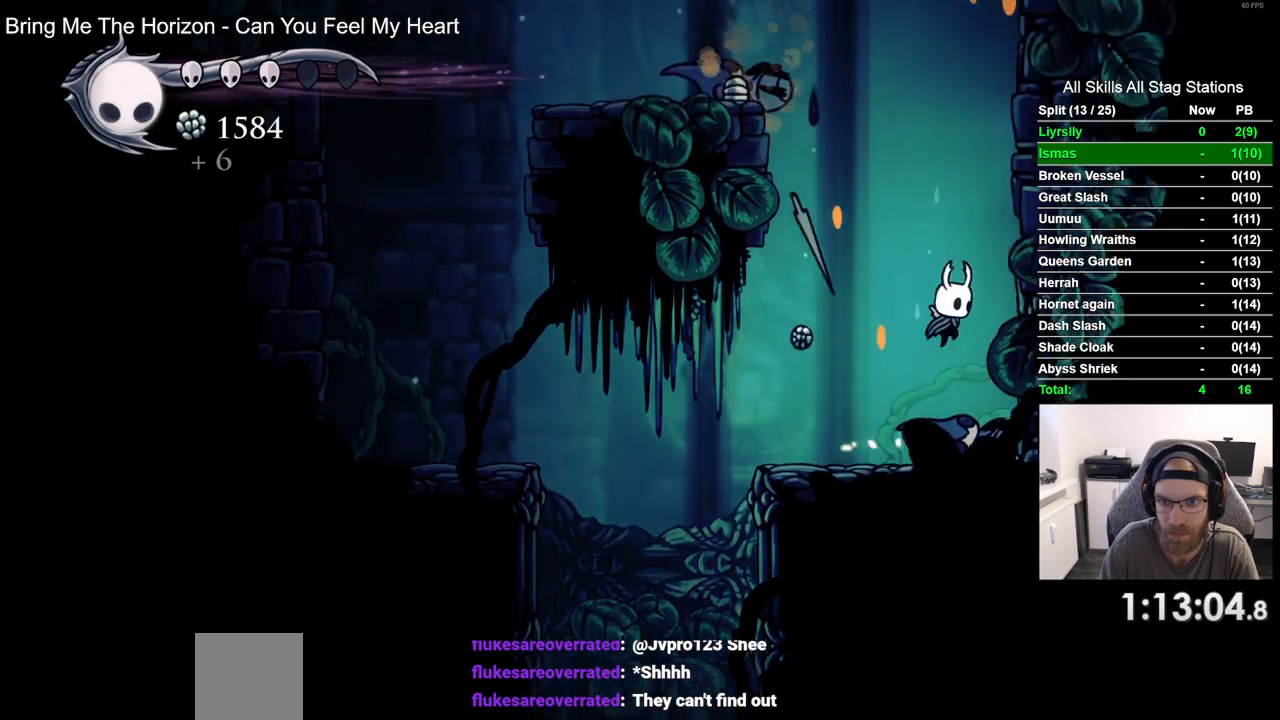
{"buttons": ["CROSS", "DPAD_LEFT"], "left_stick": "center", "right_stick": "center", "events": [[267, "DPAD_RIGHT", "up"], [300, "DPAD_LEFT", "down"]]}
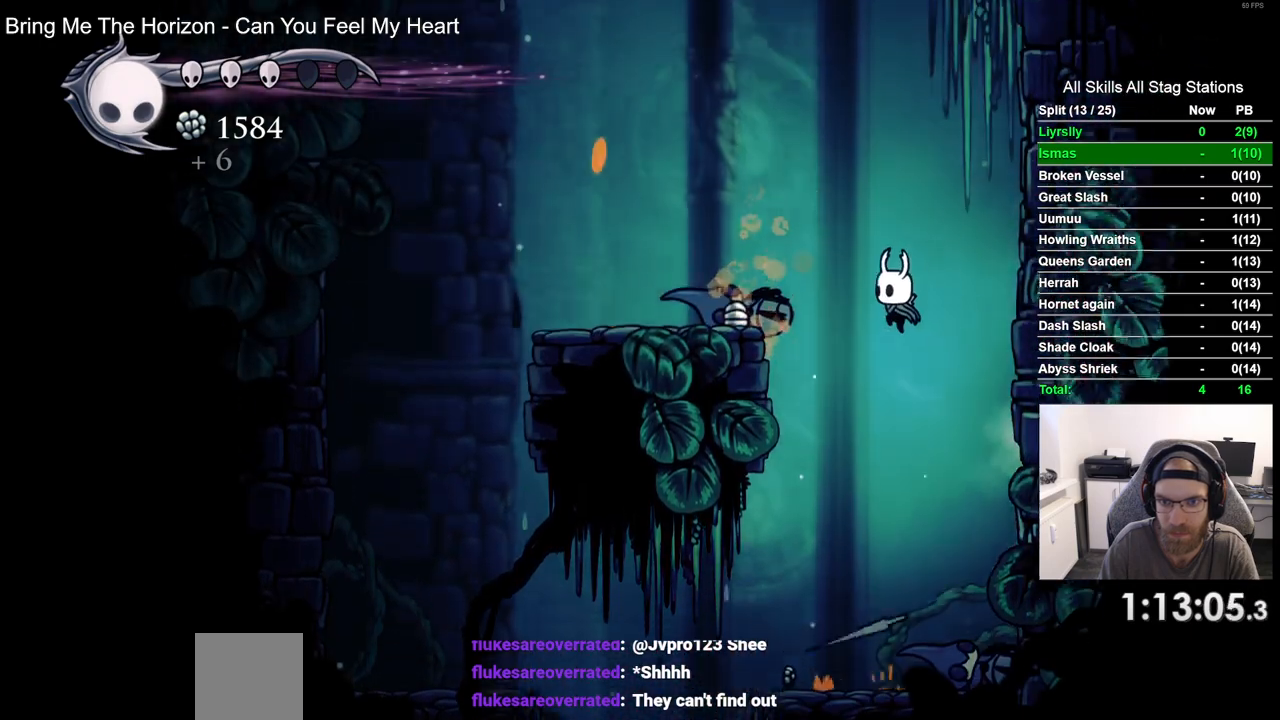
{"buttons": ["DPAD_LEFT"], "left_stick": "center", "right_stick": "center", "events": [[117, "CROSS", "up"]]}
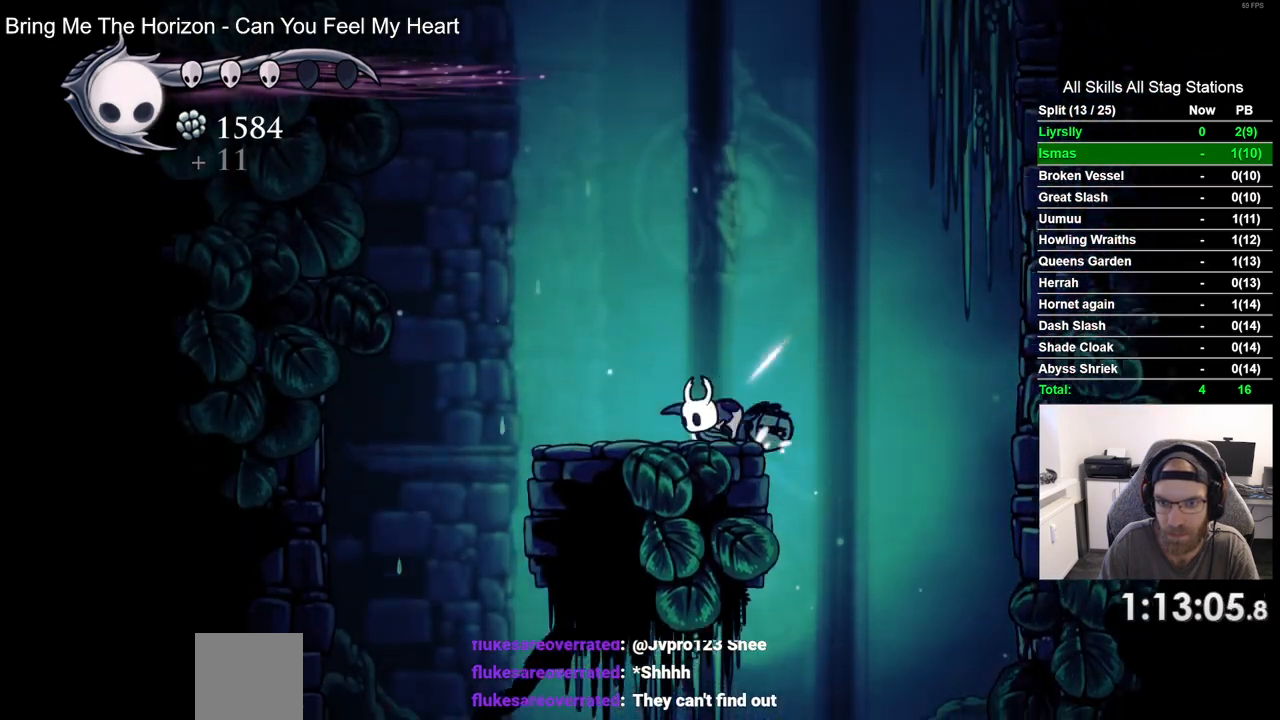
{"buttons": ["R2", "DPAD_LEFT"], "left_stick": "center", "right_stick": "center", "events": [[33, "CROSS", "down"], [367, "CROSS", "up"], [383, "R2", "down"]]}
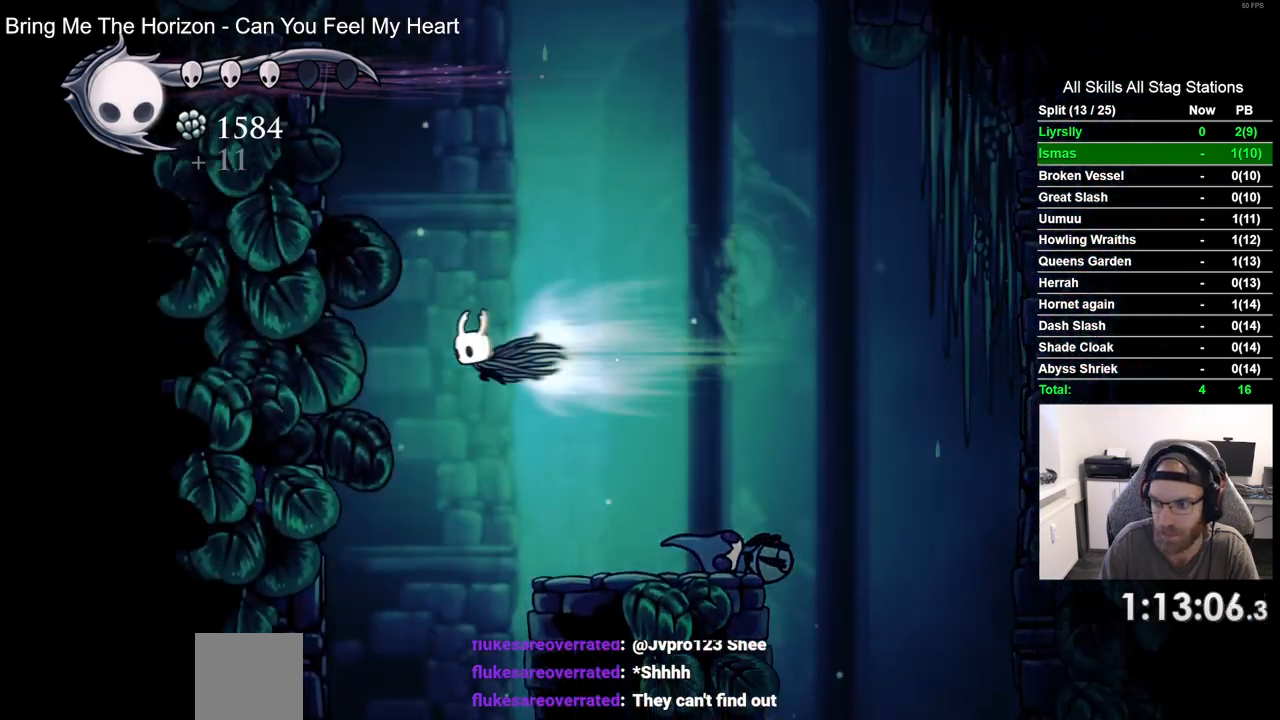
{"buttons": ["DPAD_LEFT"], "left_stick": "center", "right_stick": "center", "events": [[100, "R2", "up"], [200, "CROSS", "down"], [467, "CROSS", "up"]]}
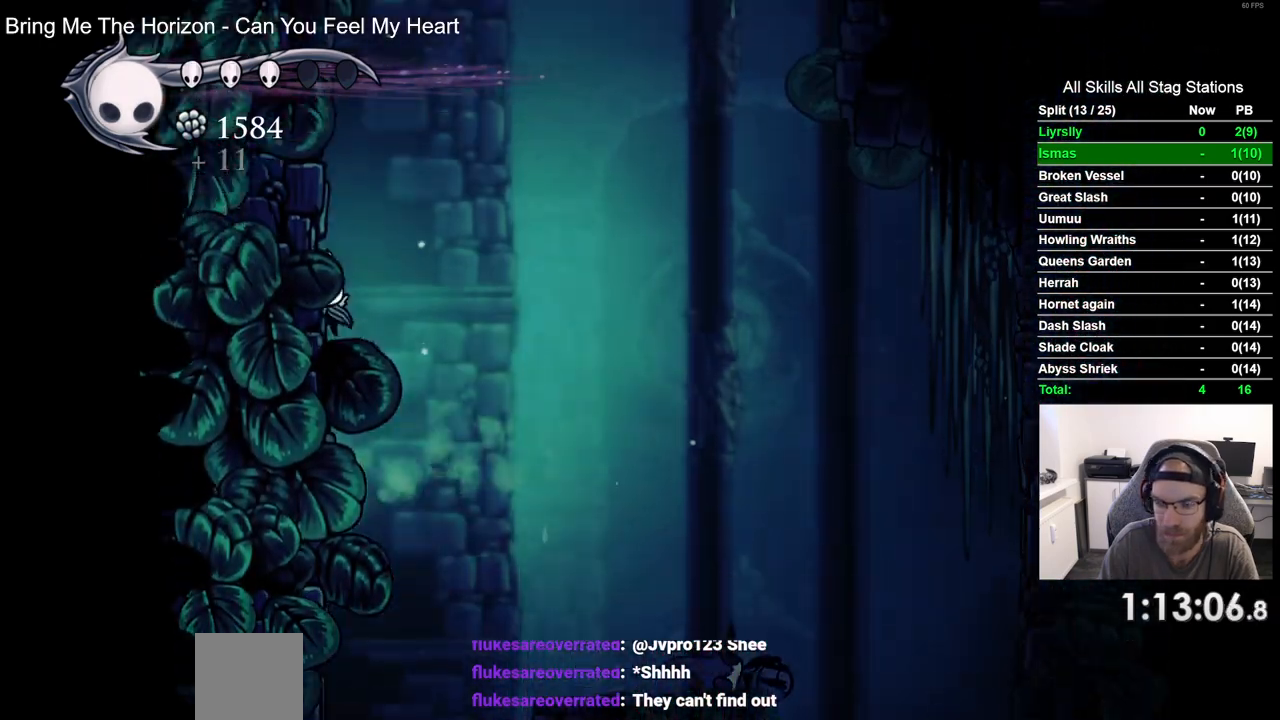
{"buttons": ["CROSS", "DPAD_LEFT"], "left_stick": "center", "right_stick": "center", "events": [[50, "CROSS", "down"], [317, "CROSS", "up"], [417, "CROSS", "down"]]}